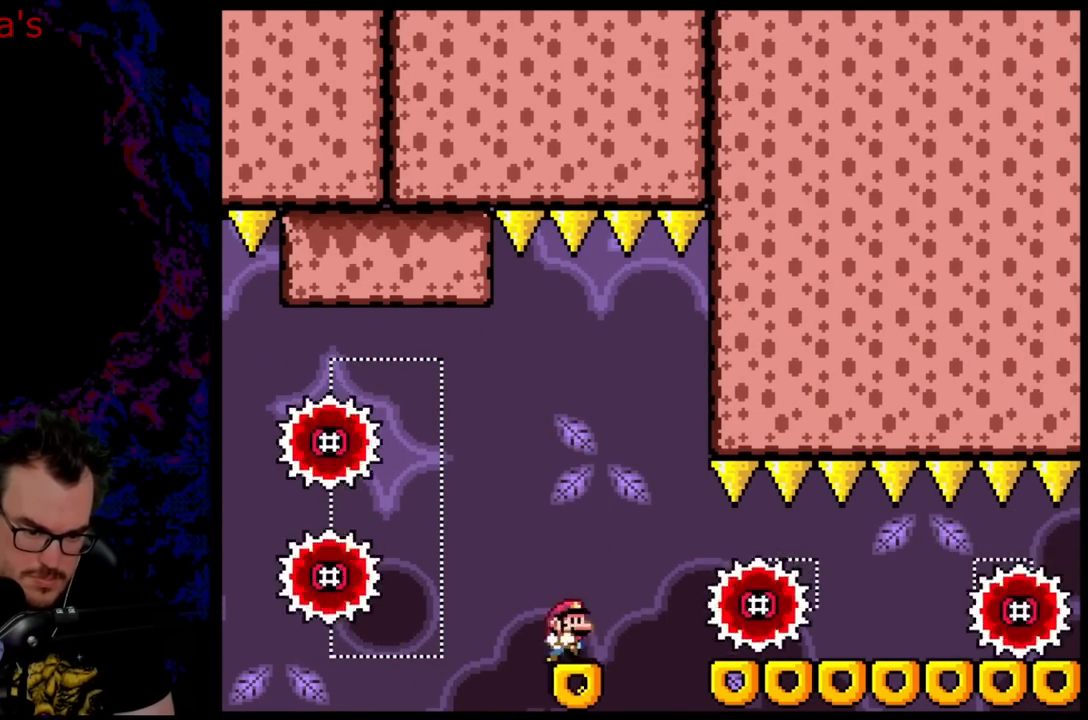
Gameplay with a controller (Nintendo layout); each line is a JSON object with the inputs held at the frame after it. "events" lists button and stick changes between this image and that frame as [ms after this image, input, new state], when the widget could be followed in between. Not read: L3 R3.
{"buttons": ["X", "DPAD_LEFT"], "events": [[17, "A", "down"], [83, "DPAD_RIGHT", "up"], [133, "DPAD_LEFT", "down"], [217, "A", "up"], [233, "DPAD_LEFT", "up"], [250, "DPAD_RIGHT", "down"], [400, "DPAD_DOWN", "down"], [417, "DPAD_DOWN", "up"], [417, "DPAD_LEFT", "down"], [417, "DPAD_RIGHT", "up"]]}
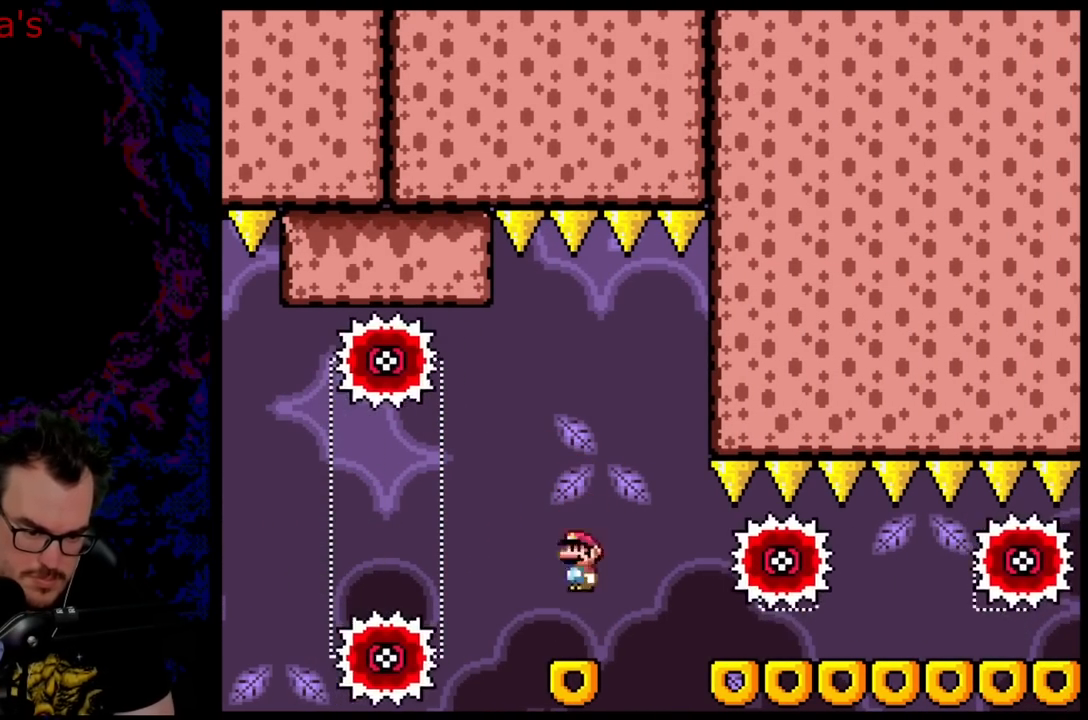
{"buttons": ["X", "DPAD_RIGHT"], "events": [[50, "DPAD_LEFT", "up"], [133, "DPAD_RIGHT", "down"], [200, "A", "down"], [217, "DPAD_RIGHT", "up"], [333, "DPAD_LEFT", "down"], [400, "DPAD_LEFT", "up"], [433, "A", "up"], [450, "DPAD_RIGHT", "down"]]}
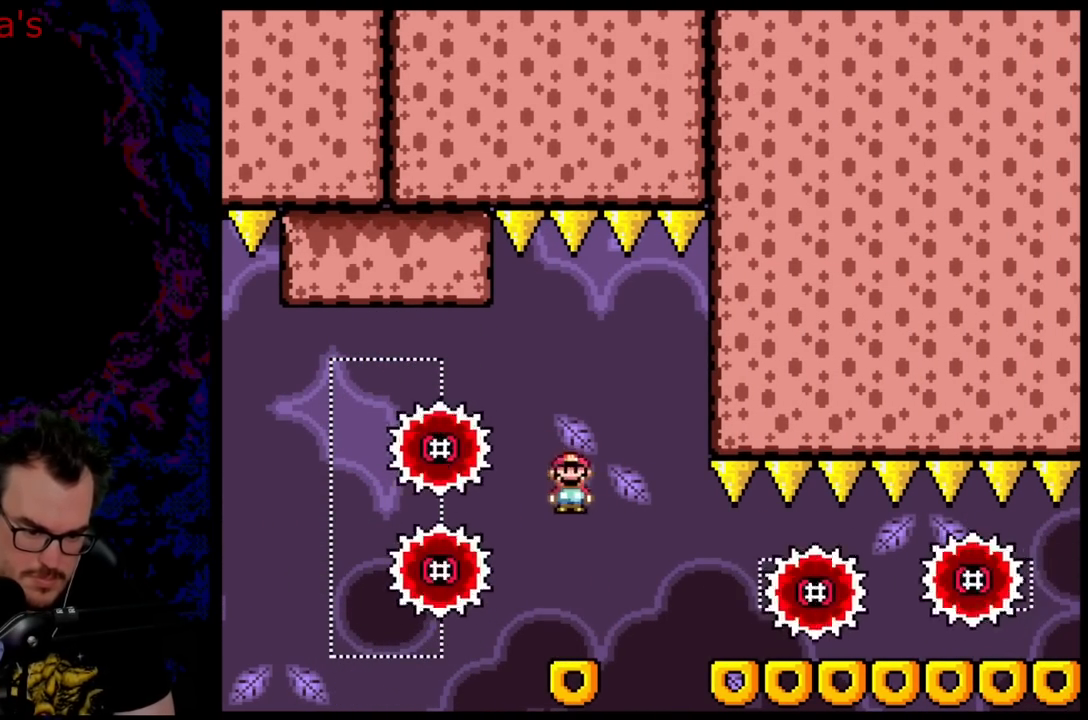
{"buttons": ["A", "X", "DPAD_LEFT"]}
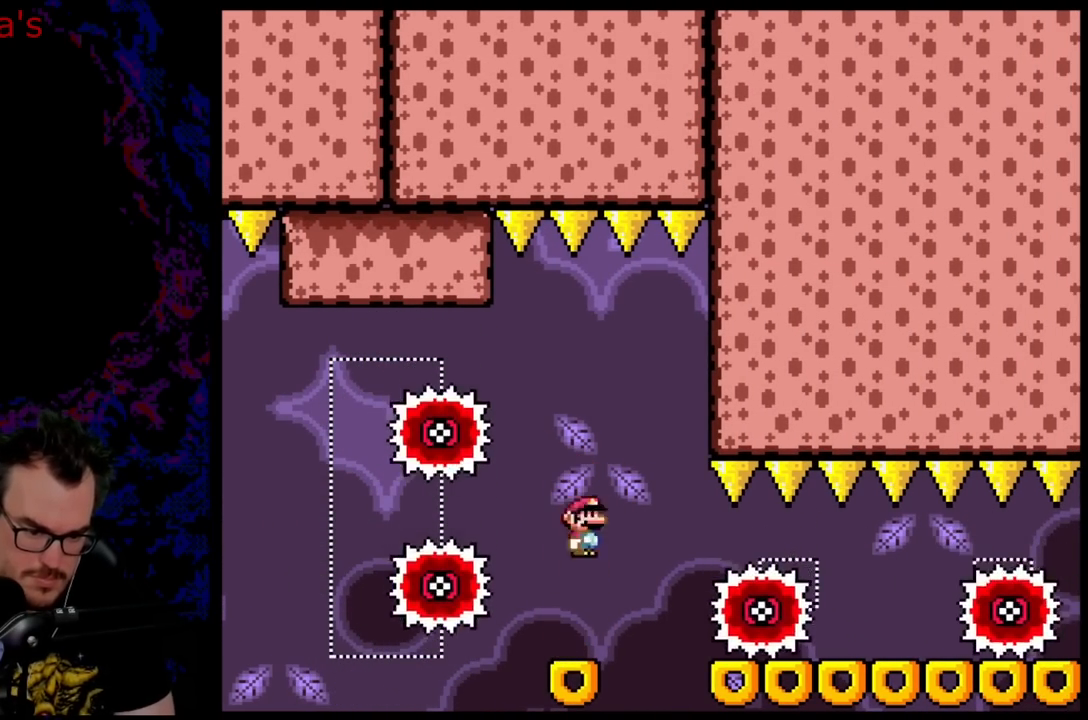
{"buttons": ["A", "X", "DPAD_RIGHT"], "events": [[67, "DPAD_LEFT", "up"], [117, "DPAD_RIGHT", "down"], [250, "DPAD_LEFT", "down"], [250, "DPAD_RIGHT", "up"], [433, "DPAD_LEFT", "up"], [483, "DPAD_RIGHT", "down"]]}
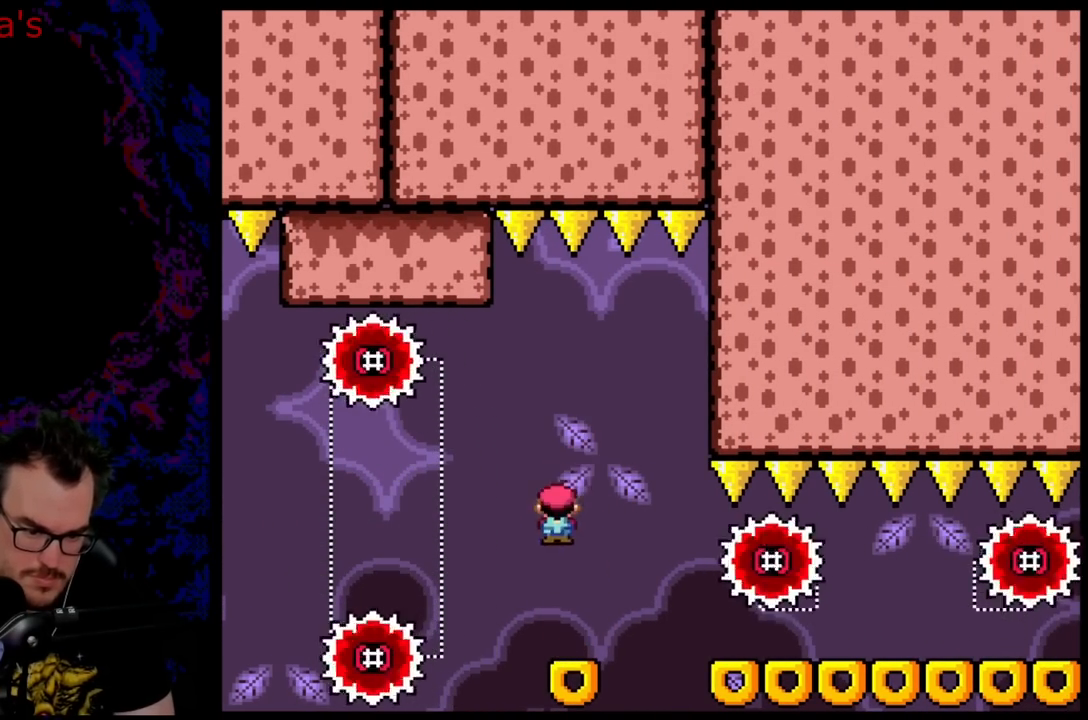
{"buttons": ["A", "X"], "events": [[100, "A", "up"], [233, "A", "down"], [267, "DPAD_LEFT", "down"], [267, "DPAD_RIGHT", "up"], [433, "DPAD_LEFT", "up"]]}
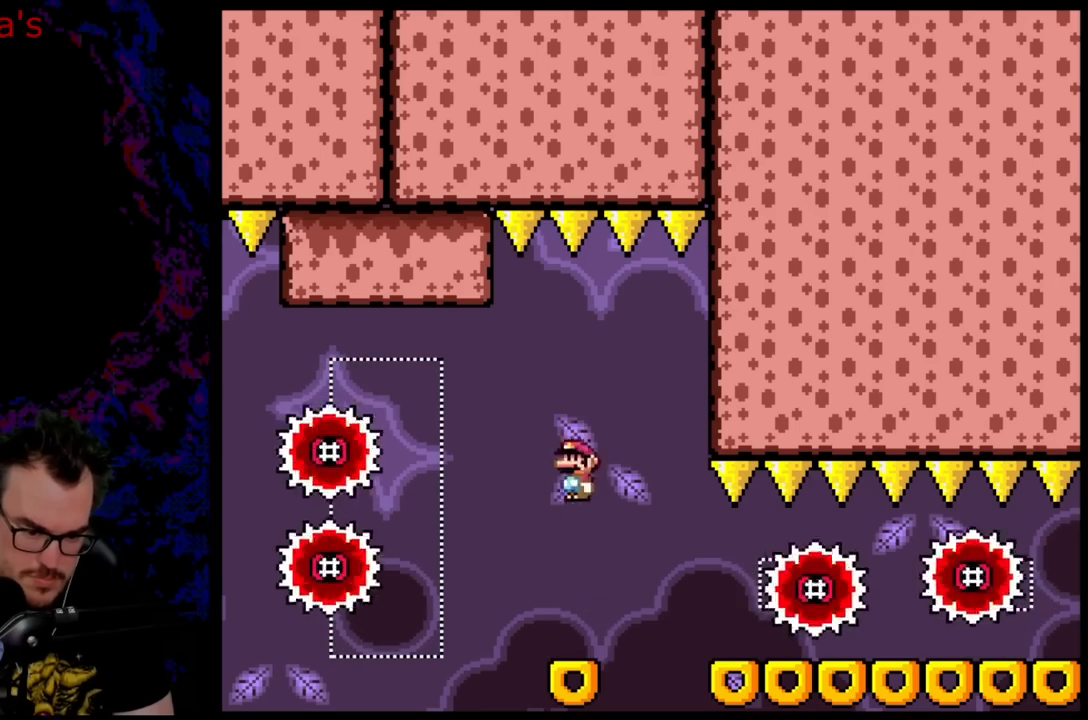
{"buttons": ["A", "X", "DPAD_LEFT"], "events": [[17, "A", "up"], [17, "DPAD_RIGHT", "down"], [167, "DPAD_LEFT", "down"], [167, "DPAD_RIGHT", "up"], [317, "DPAD_LEFT", "up"], [350, "DPAD_RIGHT", "down"], [483, "A", "down"], [483, "DPAD_LEFT", "down"], [483, "DPAD_RIGHT", "up"]]}
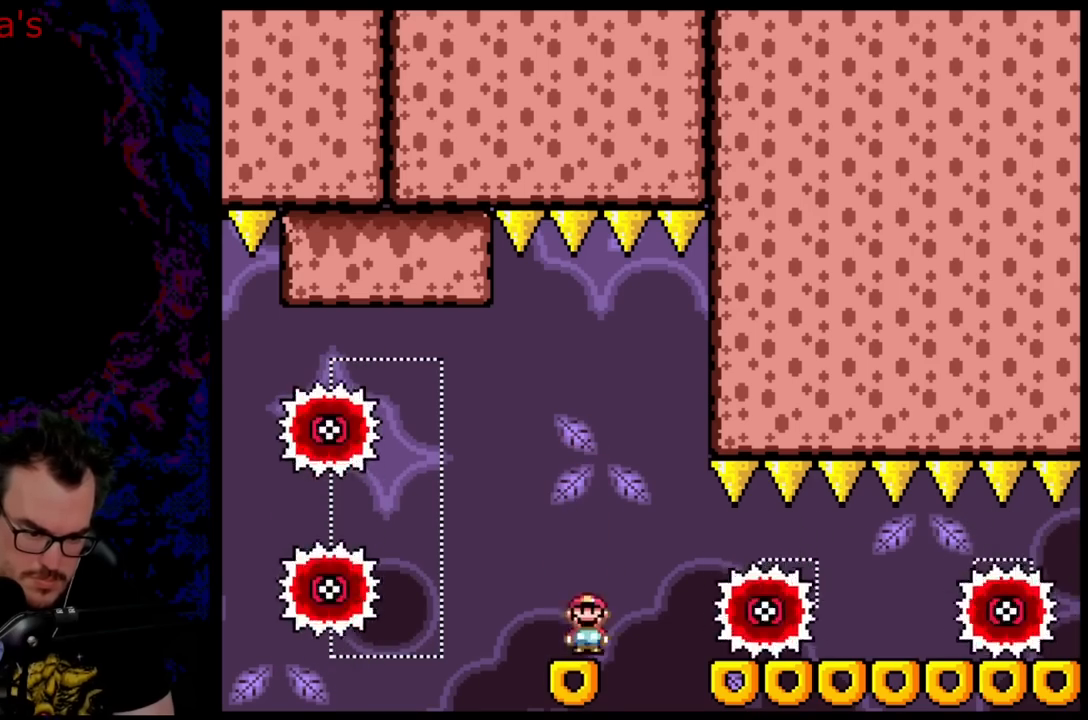
{"buttons": ["X", "DPAD_RIGHT"], "events": [[150, "DPAD_LEFT", "up"], [183, "DPAD_RIGHT", "down"], [200, "A", "up"], [317, "DPAD_LEFT", "down"], [317, "DPAD_RIGHT", "up"], [467, "DPAD_LEFT", "up"], [483, "DPAD_RIGHT", "down"]]}
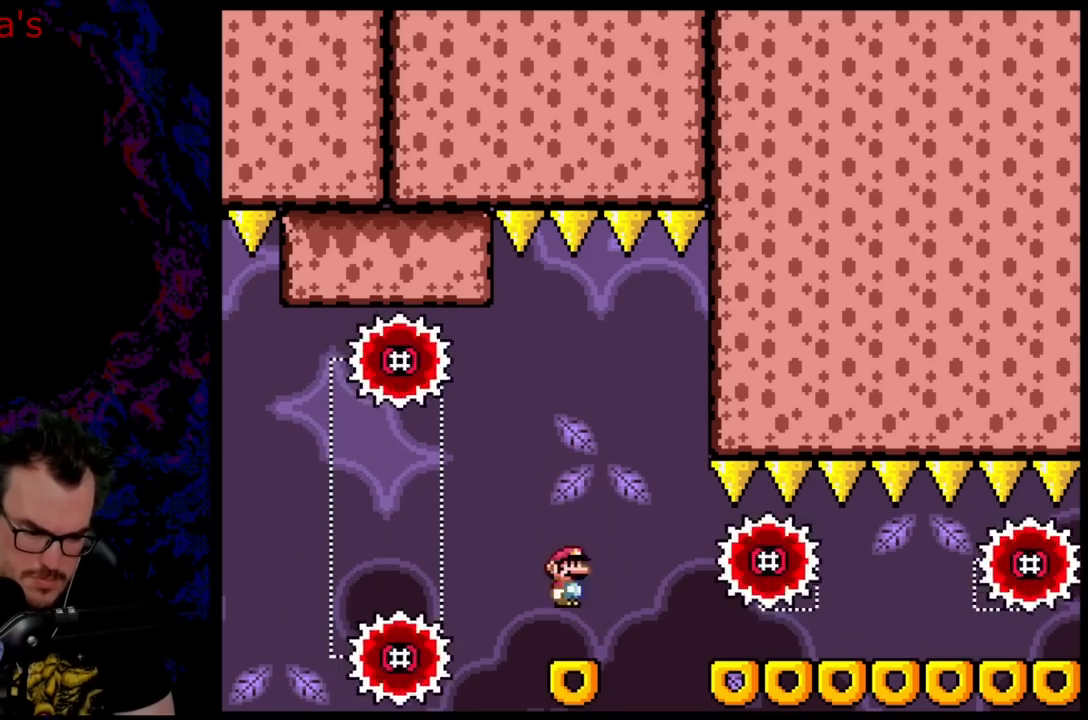
{"buttons": ["A", "X", "DPAD_RIGHT"], "events": [[133, "A", "down"], [183, "DPAD_DOWN", "down"], [183, "DPAD_RIGHT", "up"], [200, "DPAD_DOWN", "up"], [200, "DPAD_LEFT", "down"], [317, "DPAD_LEFT", "up"], [383, "DPAD_RIGHT", "down"]]}
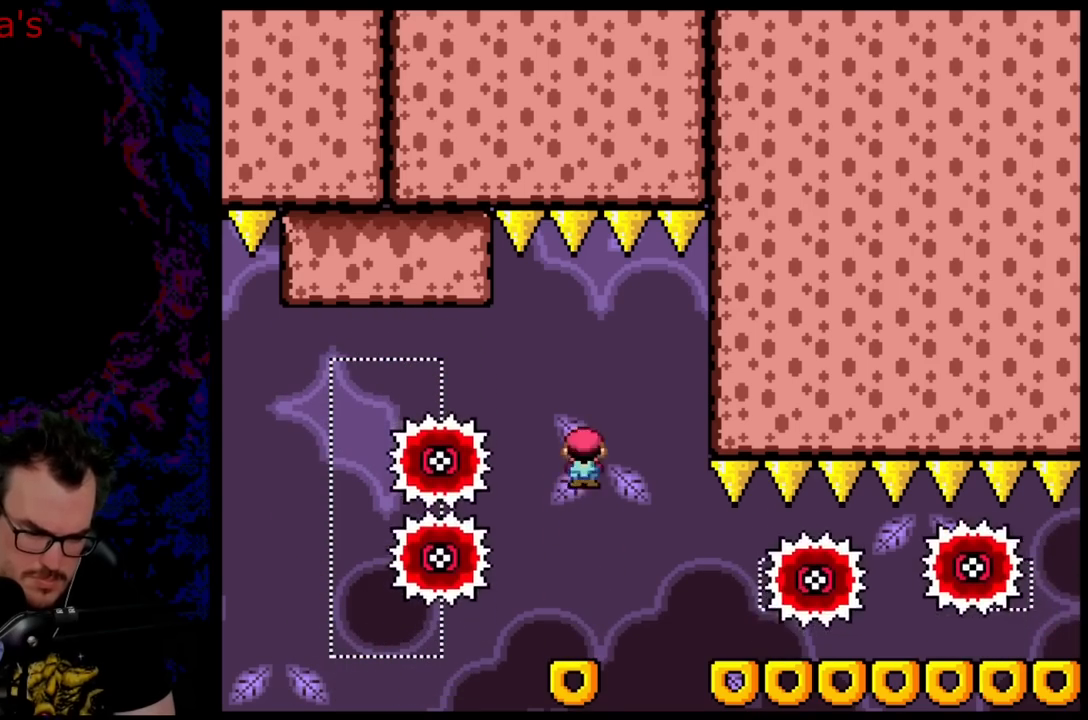
{"buttons": ["X", "DPAD_LEFT"], "events": [[33, "DPAD_LEFT", "down"], [33, "DPAD_RIGHT", "up"], [200, "DPAD_LEFT", "up"], [233, "DPAD_RIGHT", "down"], [383, "A", "up"], [400, "DPAD_DOWN", "down"], [417, "DPAD_DOWN", "up"], [417, "DPAD_LEFT", "down"], [417, "DPAD_RIGHT", "up"]]}
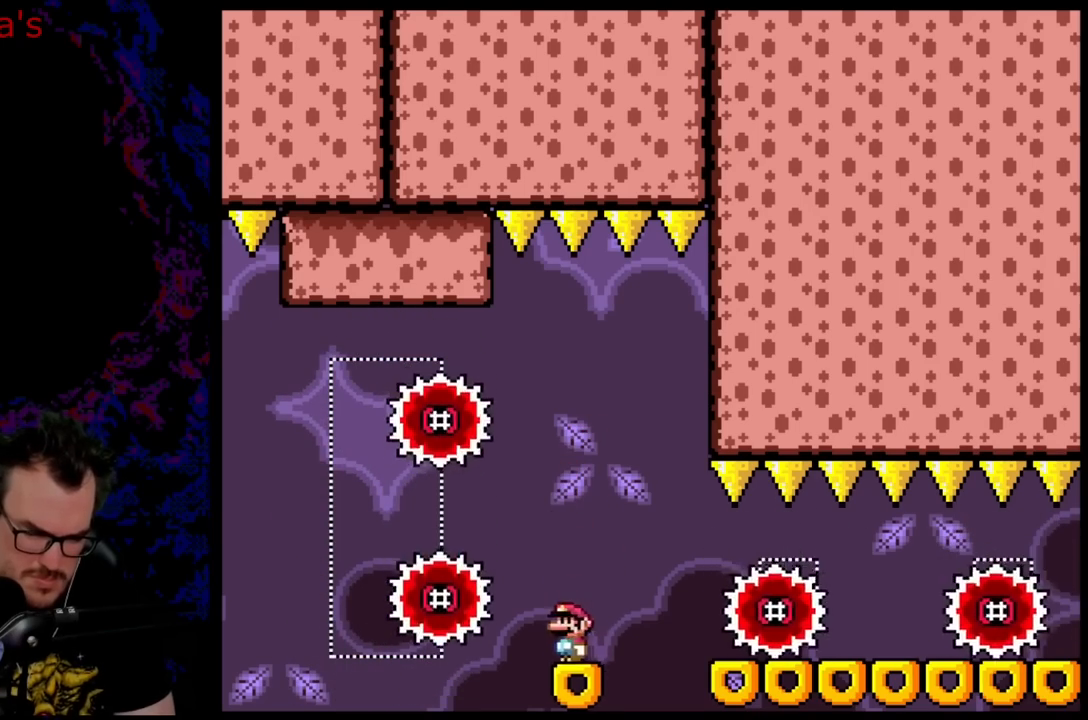
{"buttons": ["A", "X"], "events": [[50, "DPAD_LEFT", "up"], [67, "DPAD_RIGHT", "down"], [83, "A", "down"], [150, "DPAD_RIGHT", "up"]]}
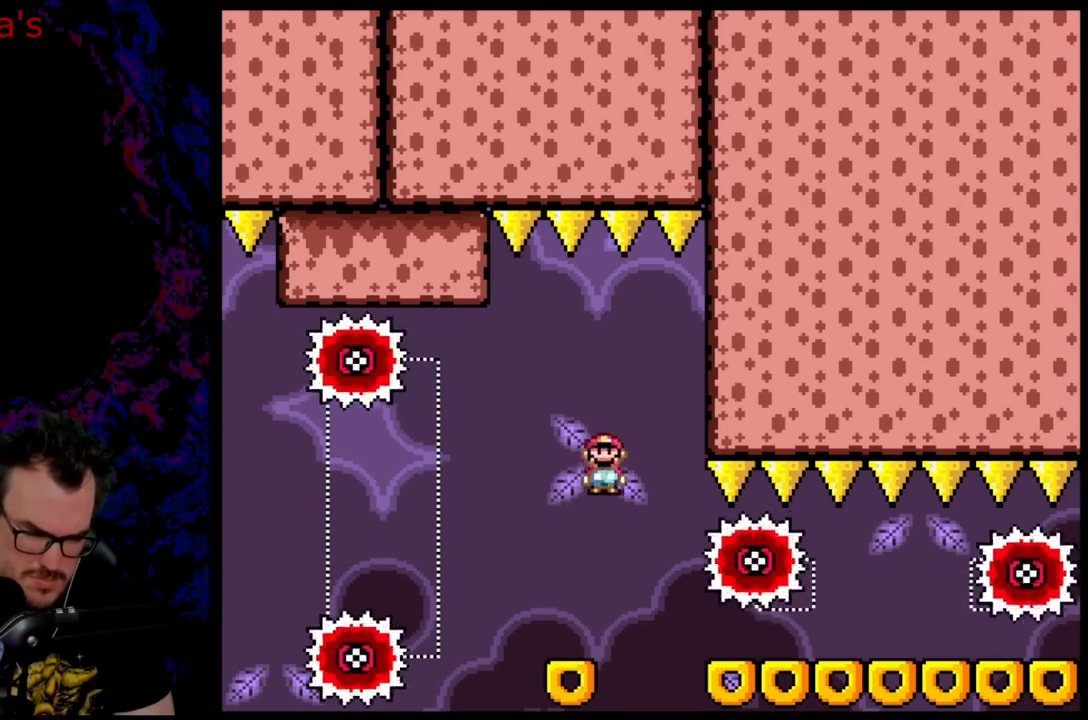
{"buttons": ["X", "DPAD_LEFT"], "events": [[33, "DPAD_LEFT", "down"], [167, "DPAD_LEFT", "up"], [333, "A", "up"], [350, "DPAD_RIGHT", "down"], [467, "DPAD_RIGHT", "up"], [500, "DPAD_LEFT", "down"]]}
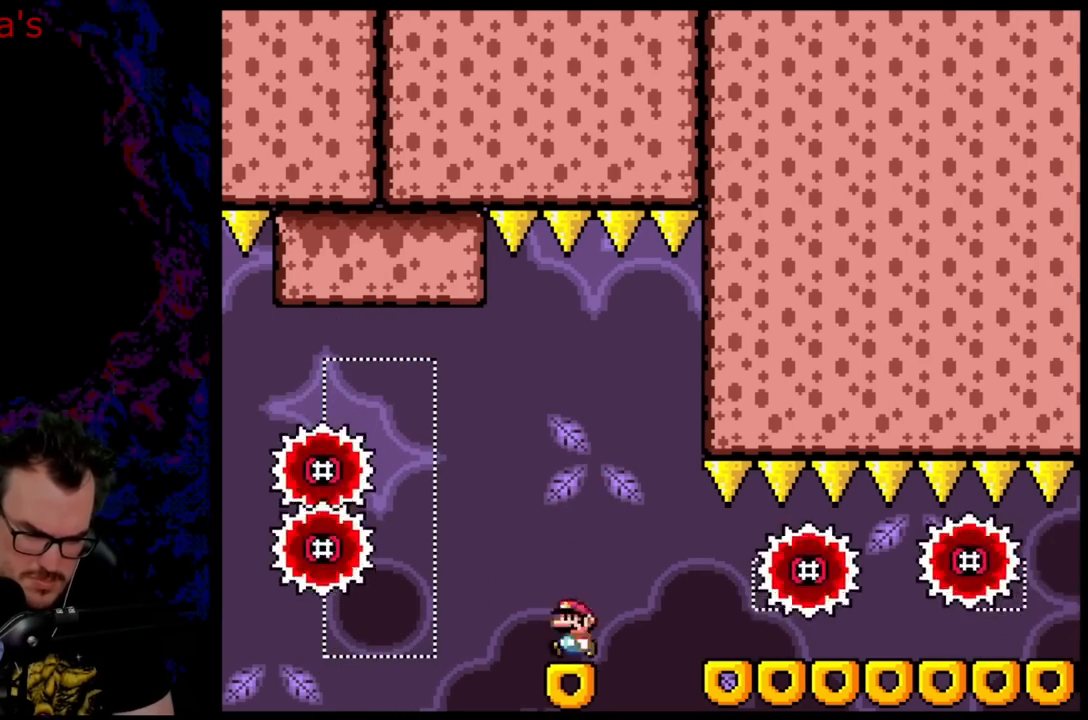
{"buttons": ["A", "X", "DPAD_RIGHT"], "events": [[50, "A", "down"], [117, "DPAD_LEFT", "up"], [183, "DPAD_RIGHT", "down"], [300, "DPAD_RIGHT", "up"], [367, "DPAD_RIGHT", "down"]]}
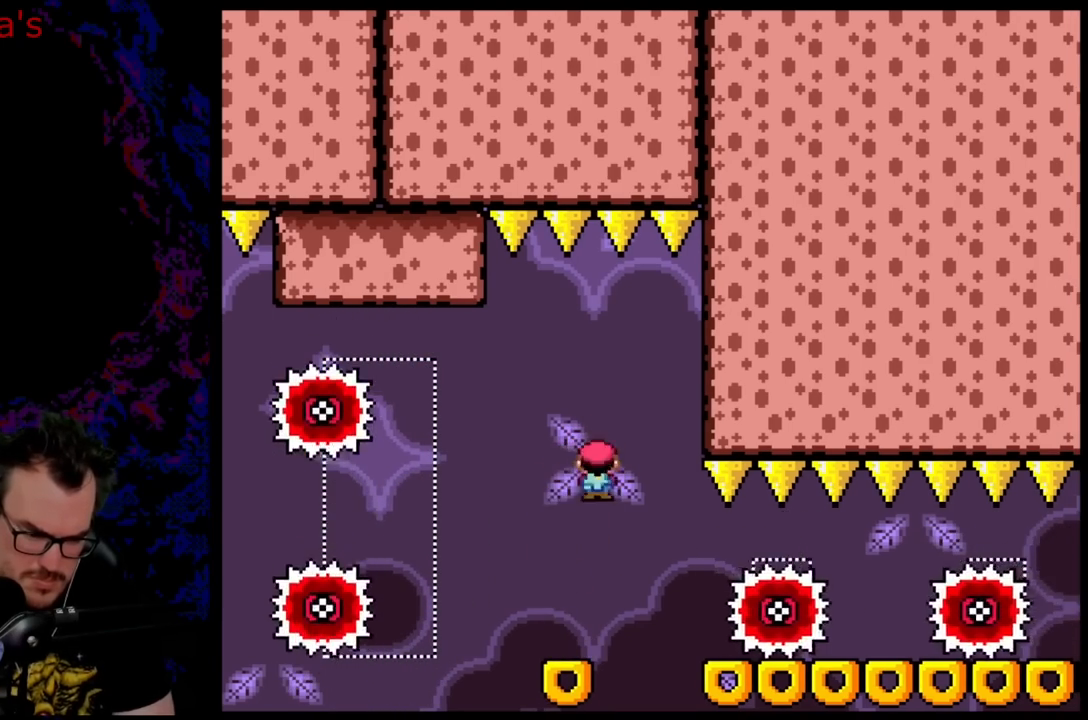
{"buttons": ["A", "X", "DPAD_RIGHT"], "events": [[50, "A", "up"], [117, "A", "down"]]}
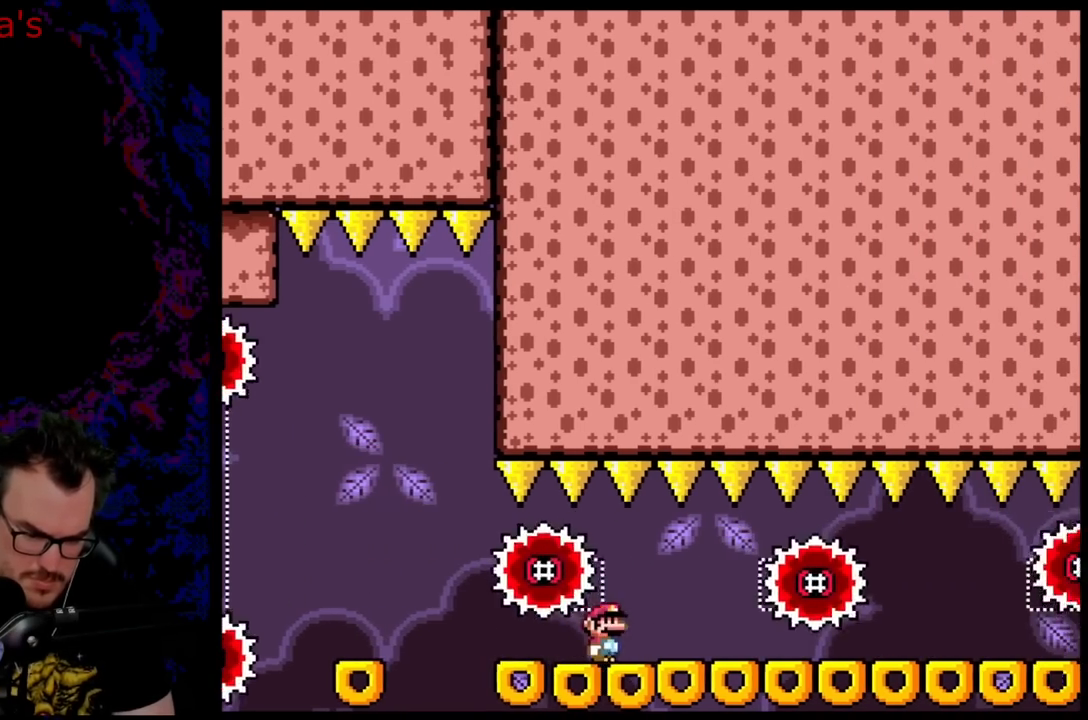
{"buttons": ["A", "X", "DPAD_RIGHT"], "events": [[50, "DPAD_DOWN", "down"], [83, "DPAD_DOWN", "up"], [83, "DPAD_LEFT", "down"], [83, "DPAD_RIGHT", "up"], [183, "DPAD_DOWN", "down"], [200, "DPAD_LEFT", "up"], [200, "DPAD_RIGHT", "down"], [217, "DPAD_DOWN", "up"]]}
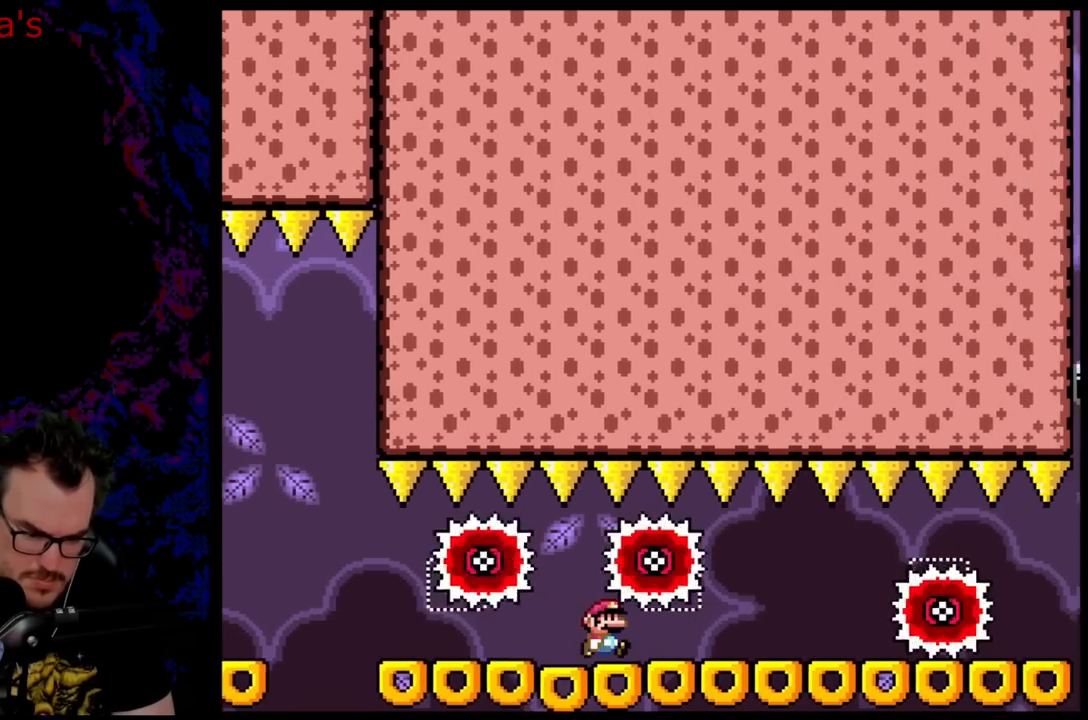
{"buttons": ["A", "X", "DPAD_LEFT"], "events": [[417, "DPAD_DOWN", "down"], [417, "DPAD_RIGHT", "up"], [433, "DPAD_DOWN", "up"], [433, "DPAD_LEFT", "down"]]}
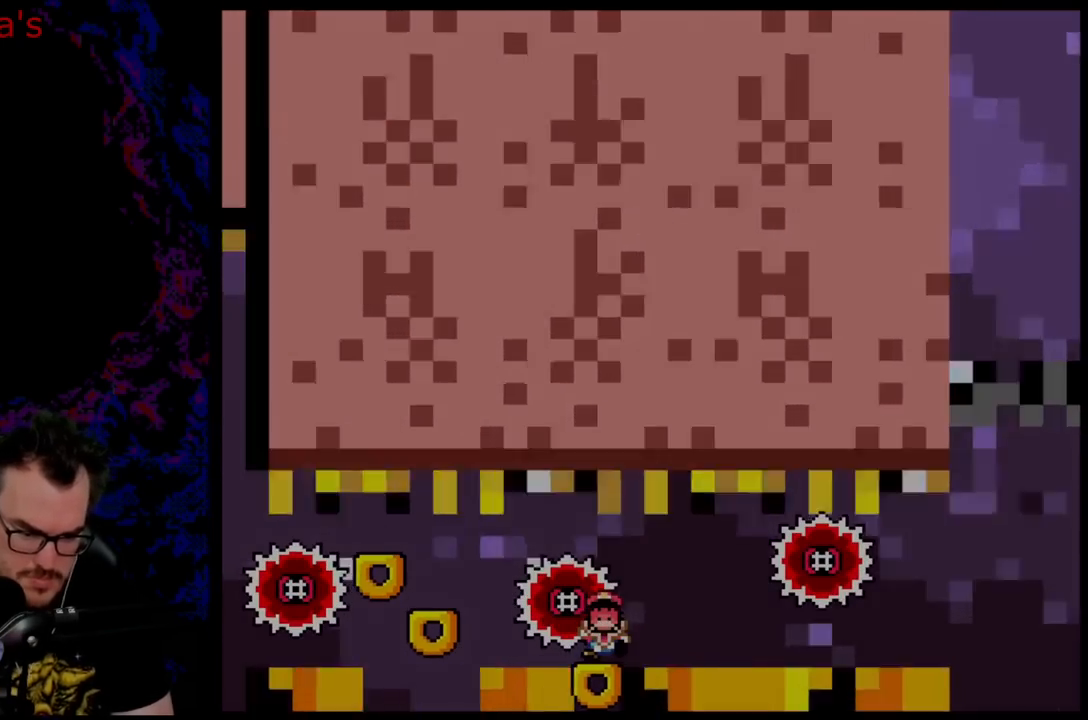
{"buttons": ["A", "X"], "events": [[67, "DPAD_LEFT", "up"], [67, "DPAD_RIGHT", "down"], [150, "DPAD_RIGHT", "up"]]}
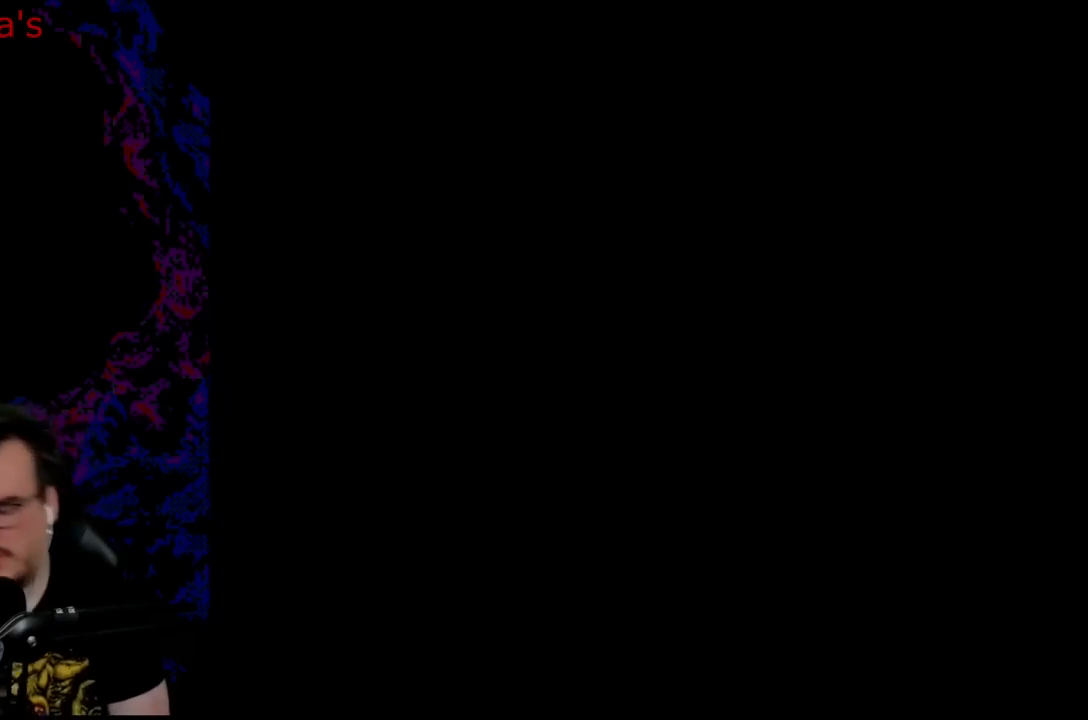
{"buttons": [], "events": [[350, "A", "up"], [350, "X", "up"]]}